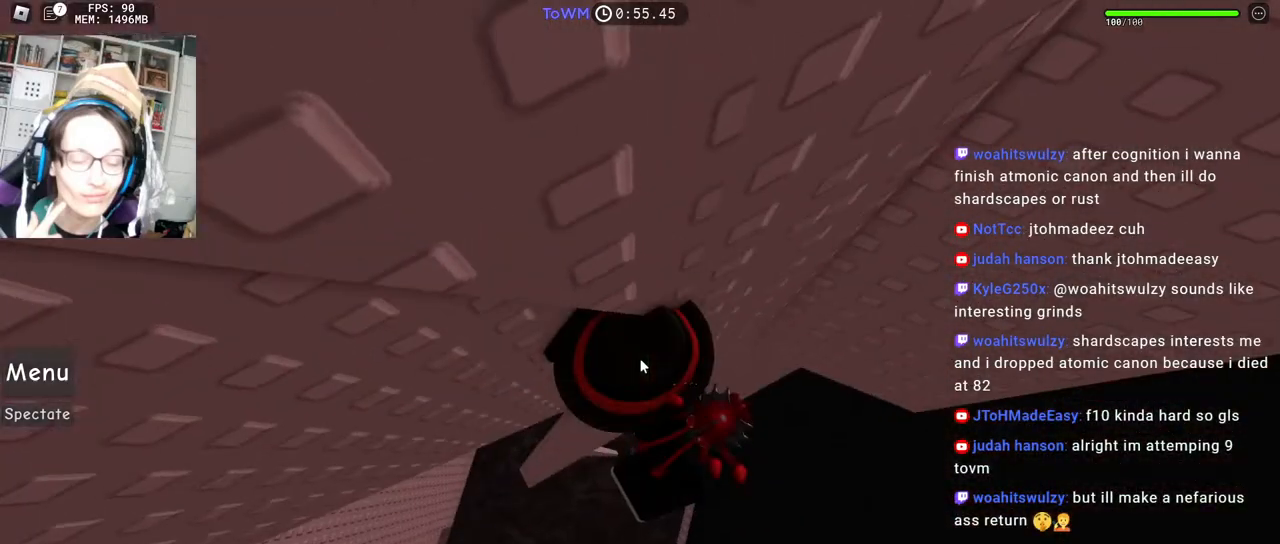
Gameplay with keyboard and mouse; each line is a JSON object with the keys and mouse buttons held at the frame after it. "events" lists presses ("down") and releases ("up") of "a", "ctrl", "d", "e", "q", "s", "shift", "space", "w", "mouse_left", "mouse_wheel", "mouse_right", "mouse_mb4" and "mouse_mb5" between this image and that frame as [ms after this image, input, new state], when the widget could be followed in between. "mouse_left", "mouse_wheel", "mouse_right", "mouse_mb4", "mouse_mb5" = the "left", "wheel", "right", "mb4", "mb5" buttons of the "mouse" list. No other keys are recorded. "wheel" means that the mouse wheel is clicked or scrolled. Mouse movement is not recorded.
{"keys": ["d", "shift"], "mouse": ["right"], "events": [[267, "d", "down"], [417, "space", "down"], [450, "shift", "down"], [484, "space", "up"]]}
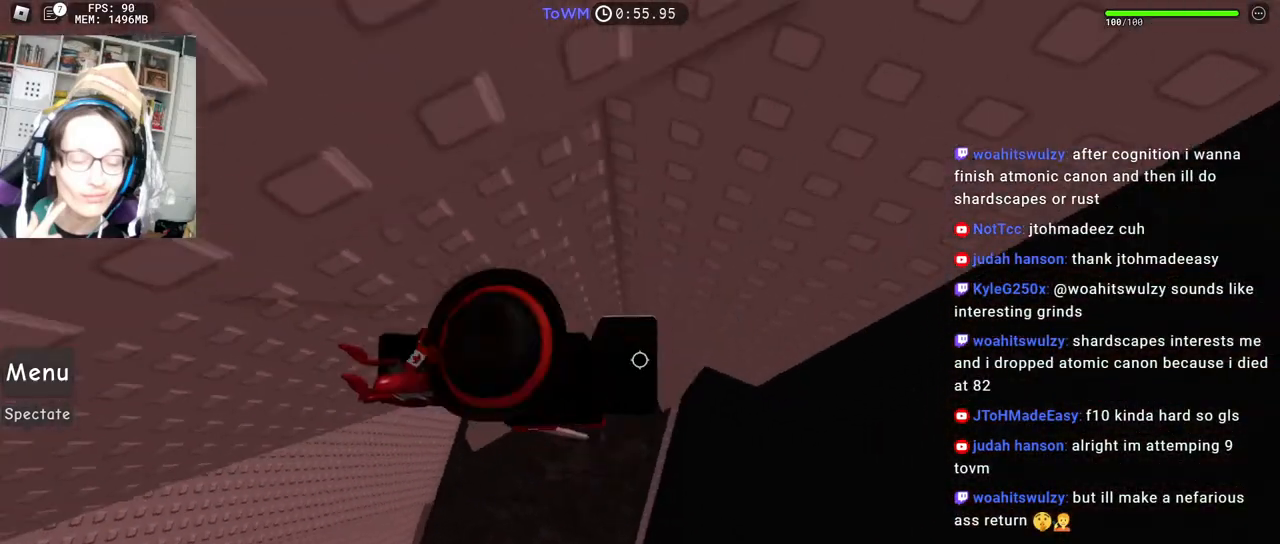
{"keys": ["d", "w"], "mouse": ["right"], "events": [[167, "shift", "up"], [434, "w", "down"]]}
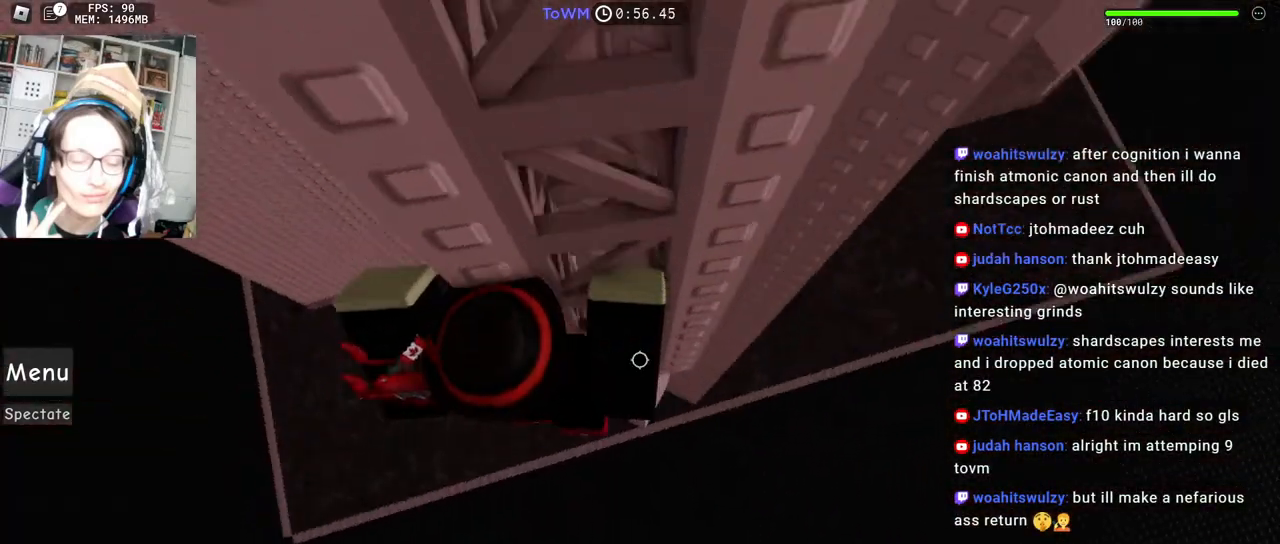
{"keys": ["w"], "mouse": [], "events": [[50, "d", "up"], [167, "mouse_wheel", "down"], [167, "shift", "down"], [350, "mouse_right", "up"], [350, "mouse_wheel", "up"], [350, "shift", "up"]]}
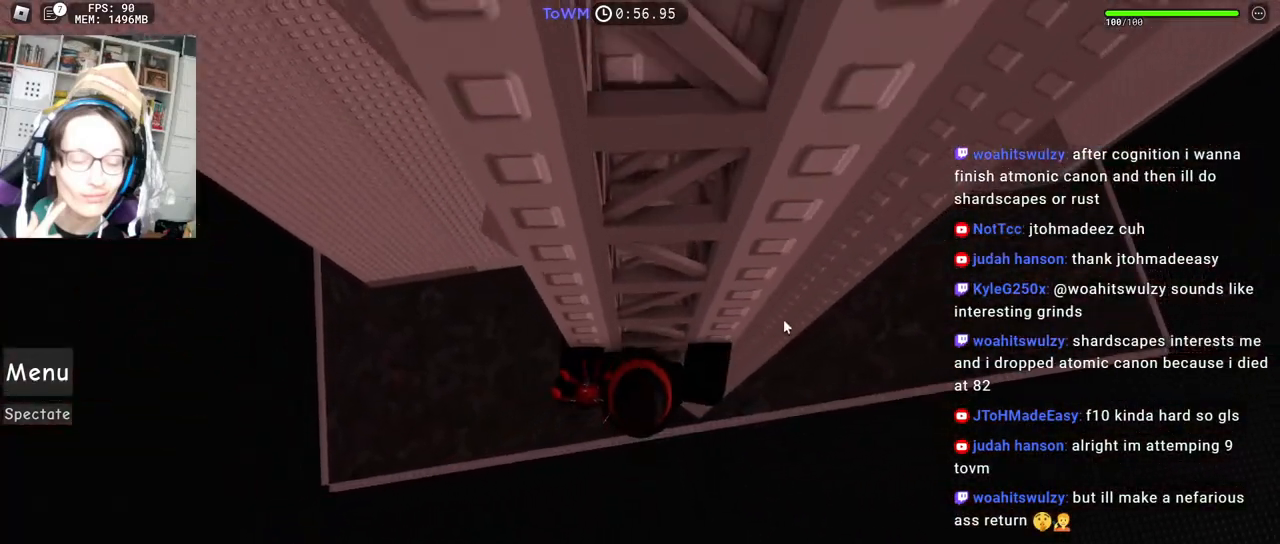
{"keys": ["w"], "mouse": [], "events": []}
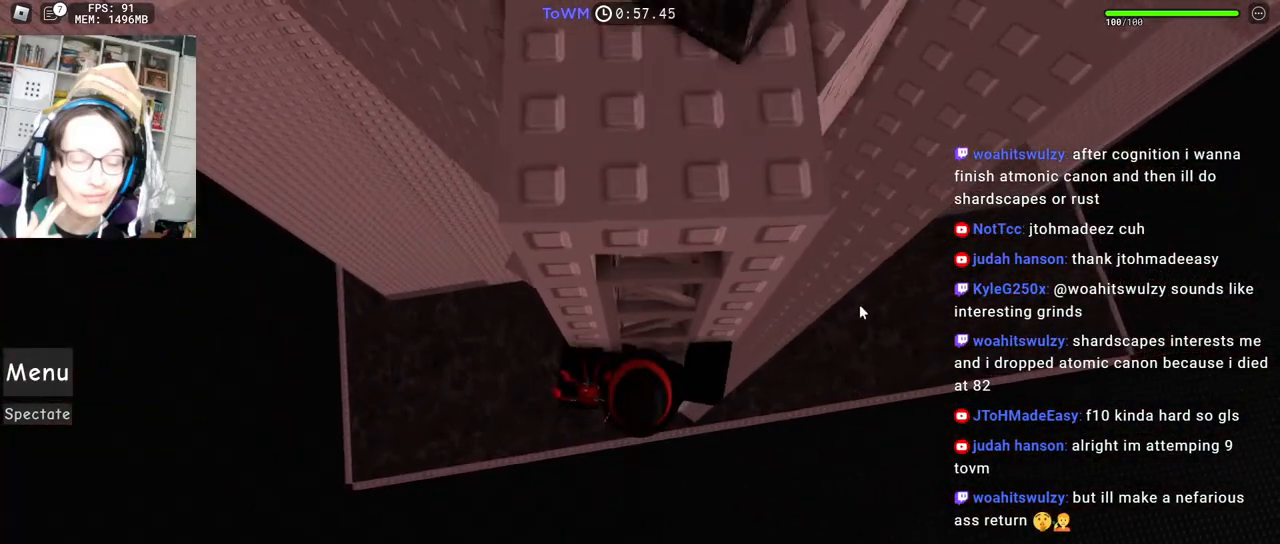
{"keys": ["w"], "mouse": ["right"], "events": [[217, "mouse_right", "down"]]}
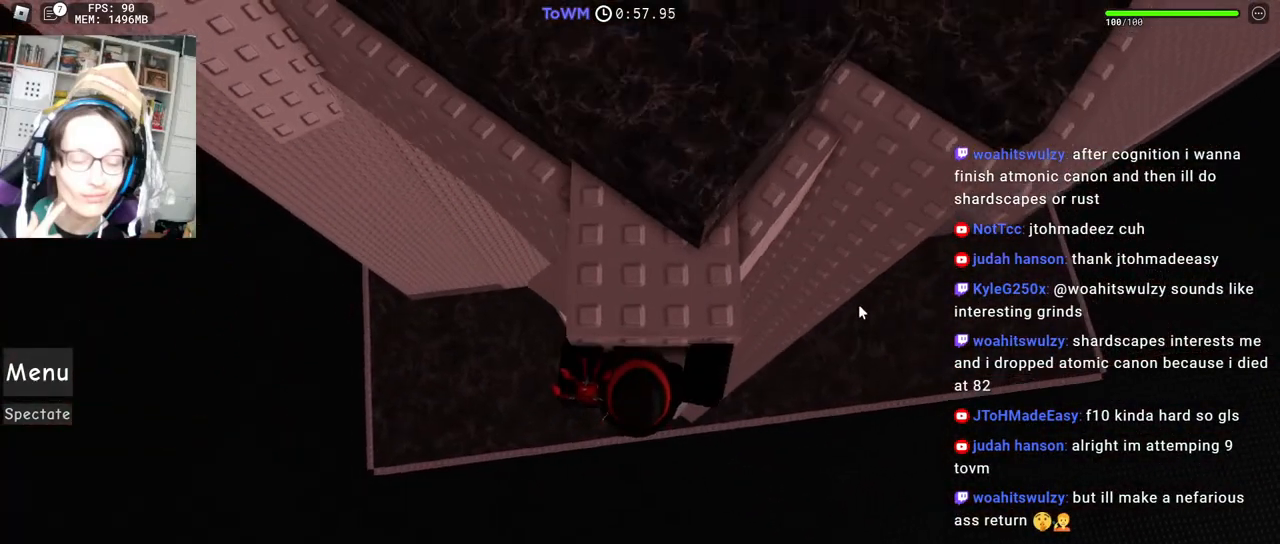
{"keys": ["d", "space"], "mouse": ["right"], "events": [[84, "shift", "down"], [250, "shift", "up"], [400, "d", "down"], [484, "space", "down"], [500, "w", "up"]]}
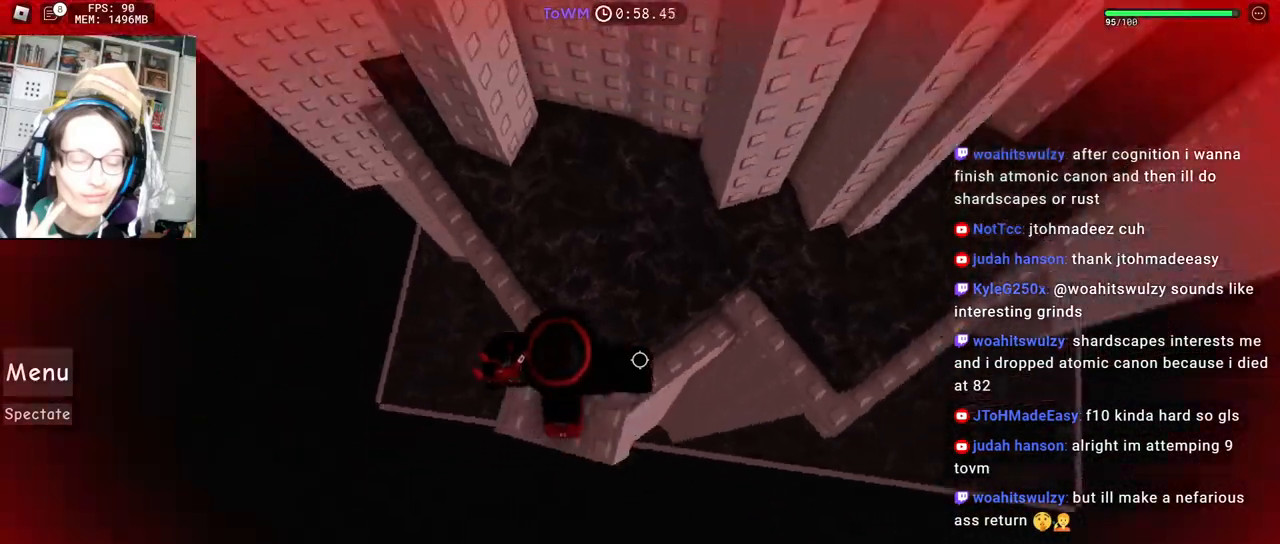
{"keys": ["d", "space"], "mouse": ["right"], "events": []}
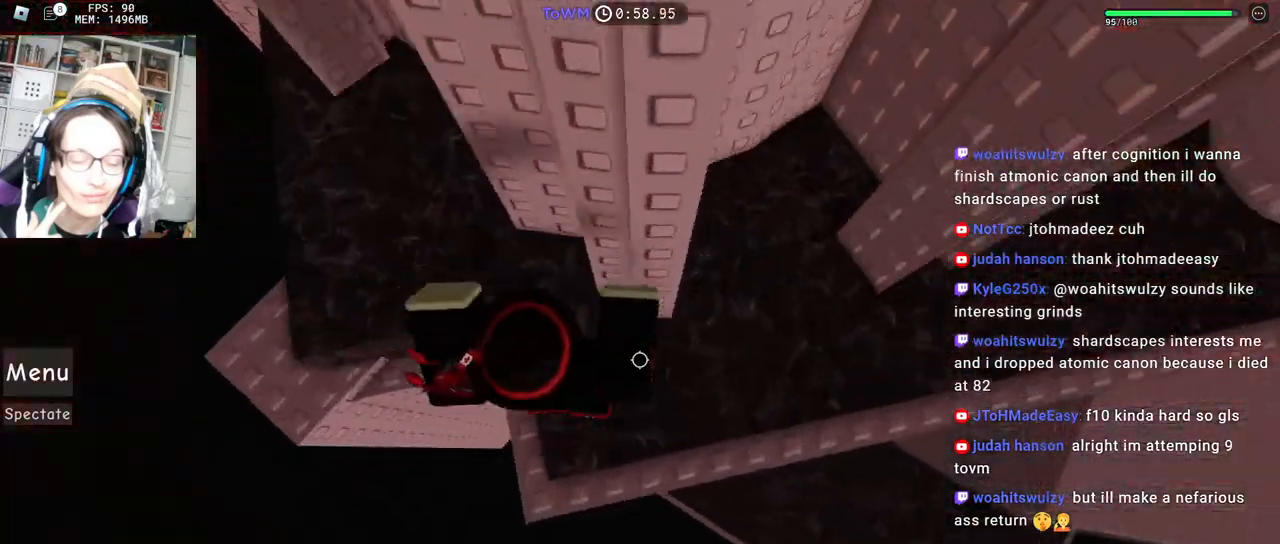
{"keys": ["d", "space"], "mouse": ["right"], "events": []}
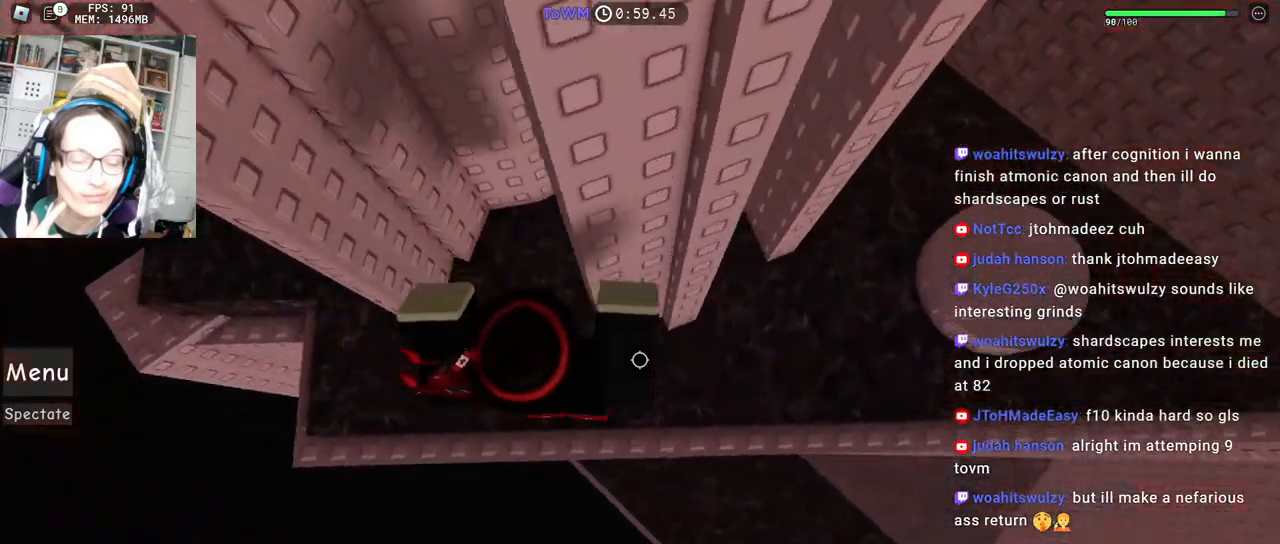
{"keys": ["d", "space"], "mouse": ["right"], "events": []}
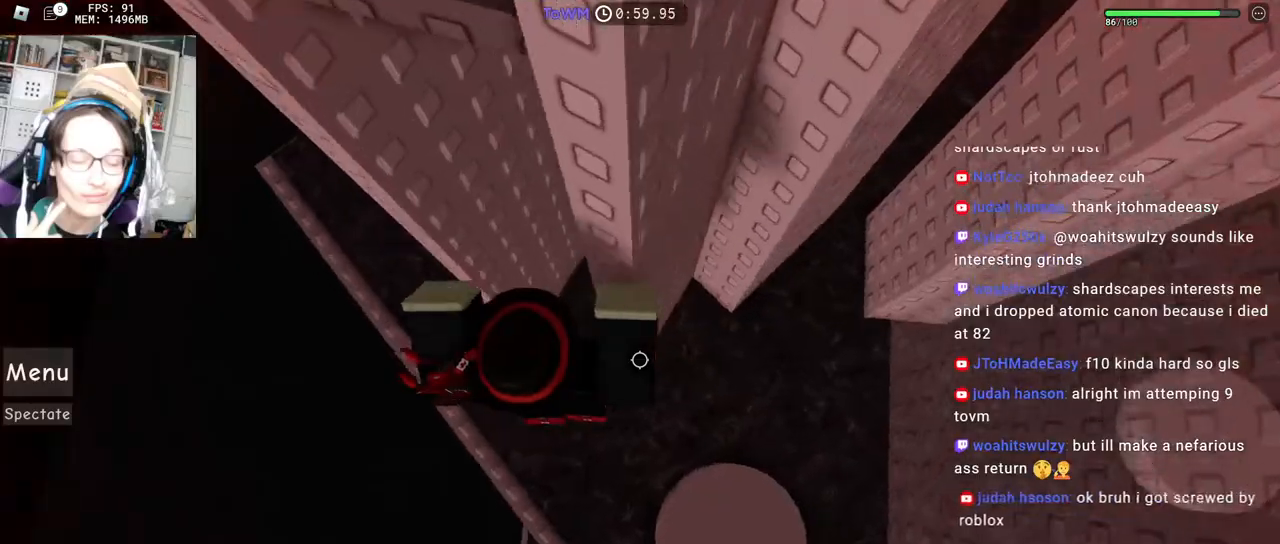
{"keys": ["d", "space"], "mouse": ["right"], "events": []}
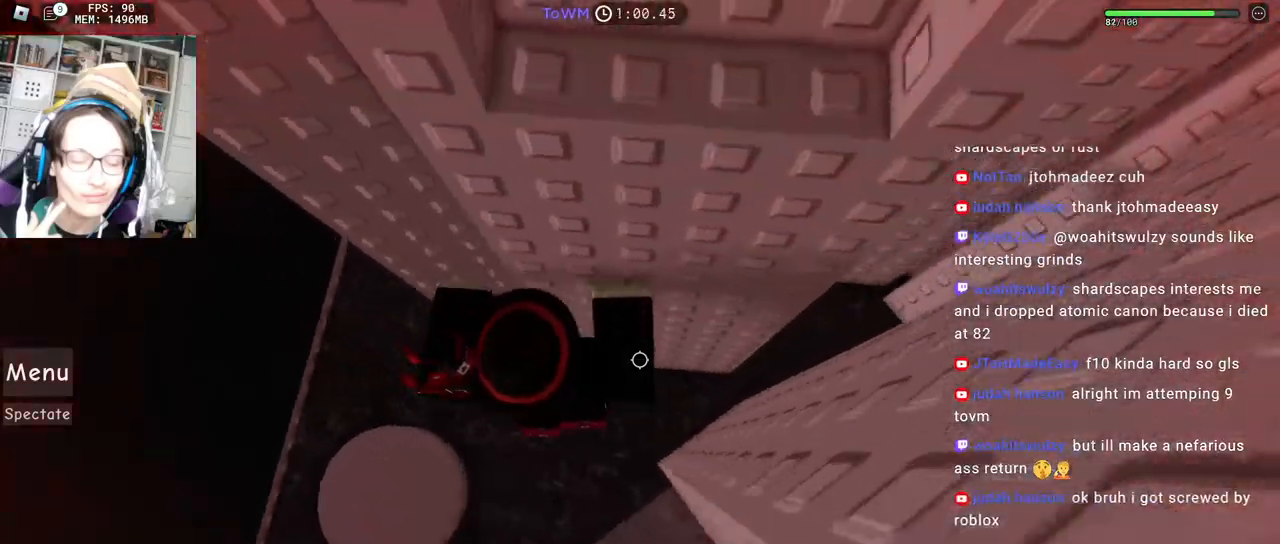
{"keys": ["d", "space"], "mouse": ["right"], "events": []}
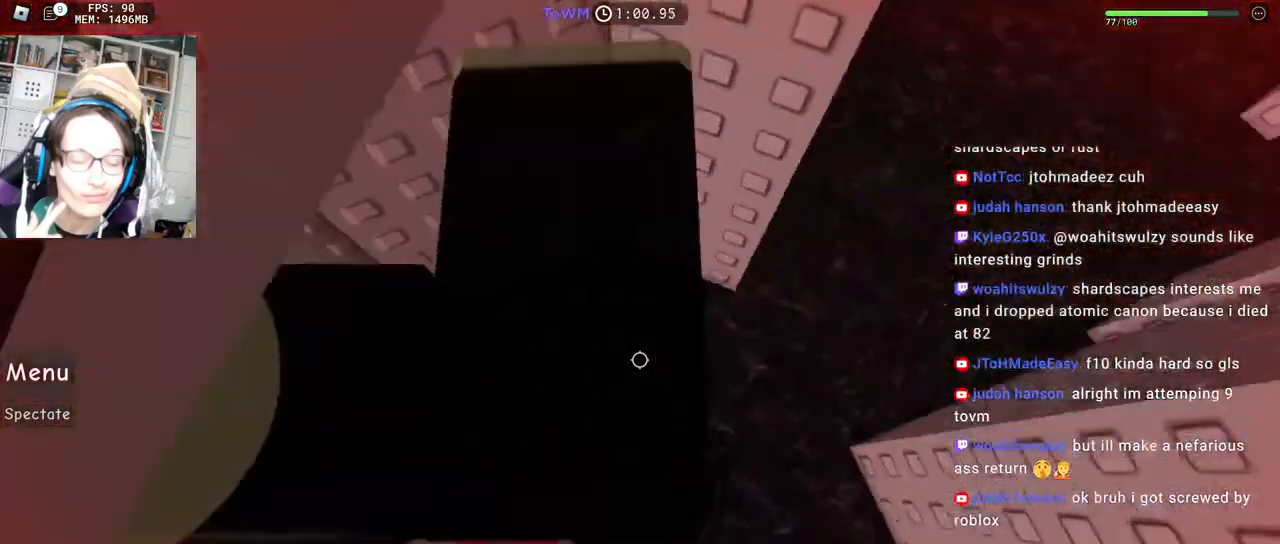
{"keys": ["d", "space"], "mouse": ["right"], "events": []}
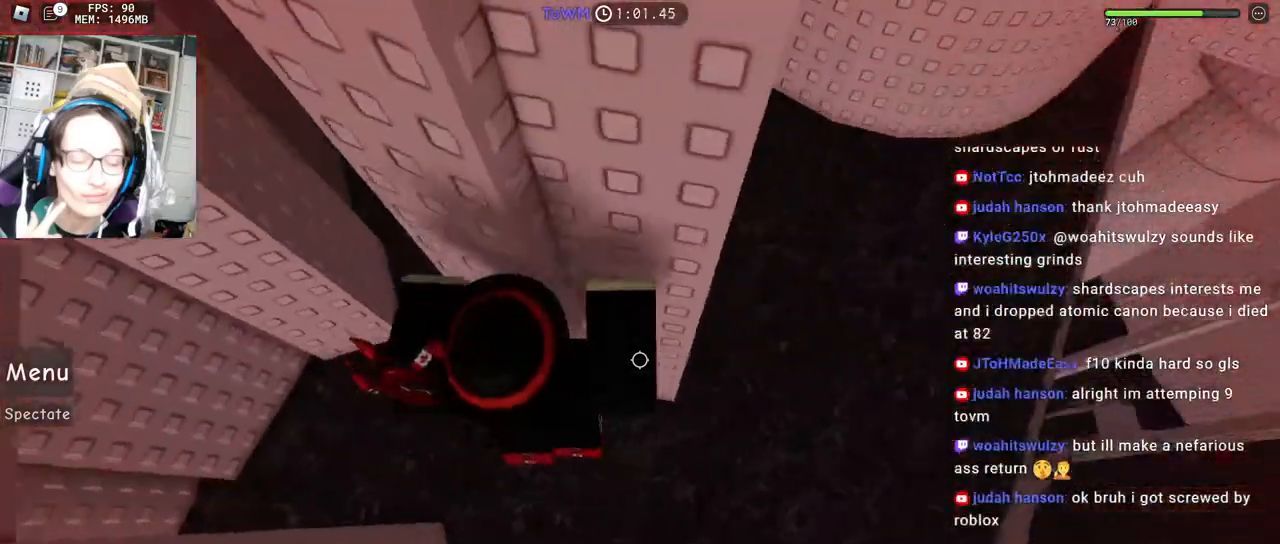
{"keys": ["d", "space"], "mouse": ["right"], "events": [[67, "shift", "down"], [234, "shift", "up"]]}
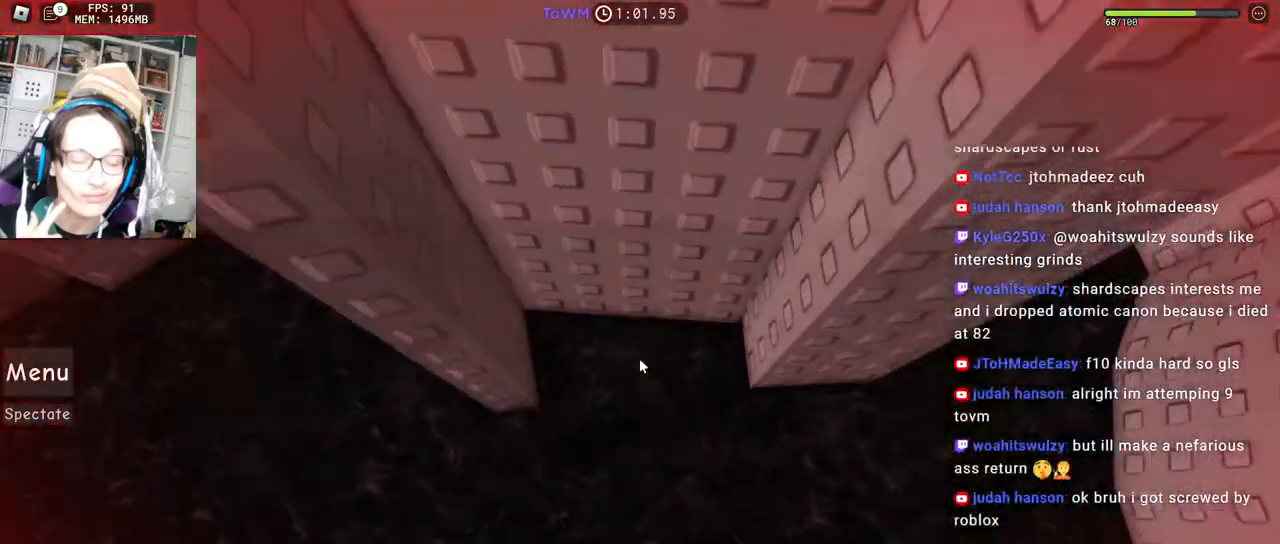
{"keys": ["a", "space"], "mouse": ["right"], "events": [[167, "space", "up"], [200, "d", "up"], [200, "w", "down"], [350, "a", "down"], [434, "space", "down"], [500, "w", "up"]]}
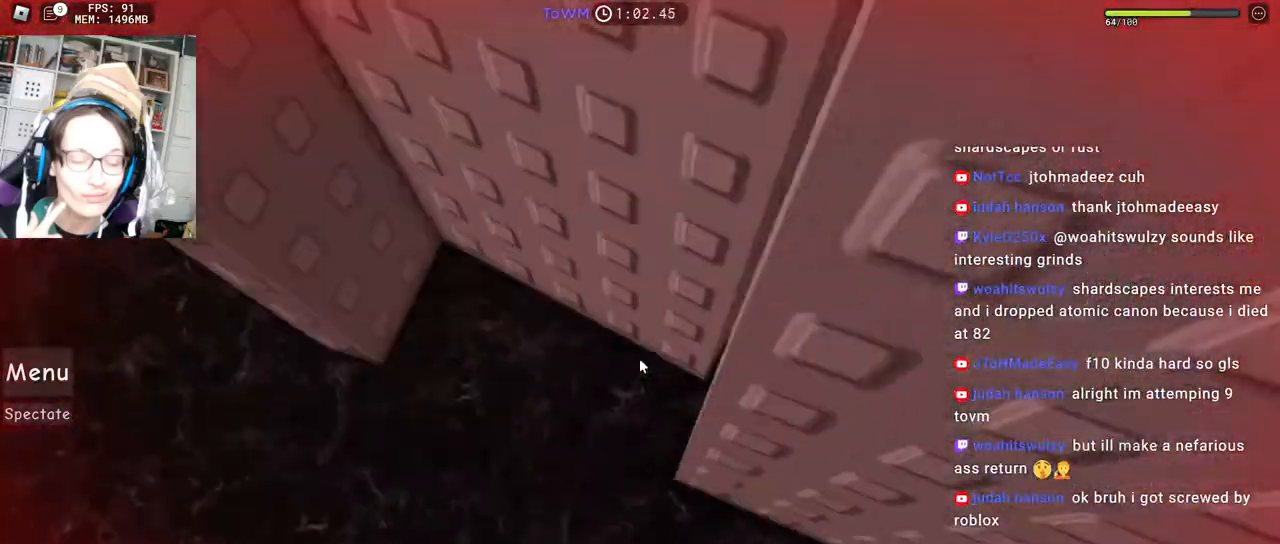
{"keys": [], "mouse": ["right"], "events": [[34, "a", "up"], [34, "space", "up"], [117, "w", "down"], [234, "mouse_mb4", "down"], [500, "mouse_mb4", "up"], [500, "w", "up"]]}
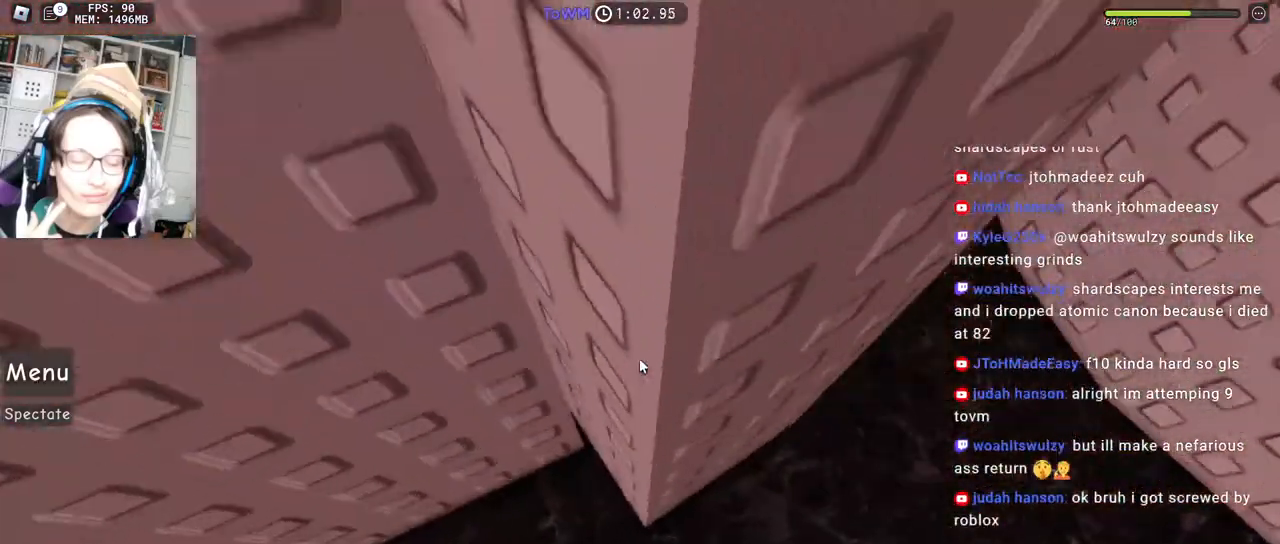
{"keys": ["a", "w"], "mouse": ["right"], "events": [[67, "d", "down"], [150, "d", "up"], [184, "space", "down"], [250, "space", "up"], [467, "a", "down"], [484, "w", "down"]]}
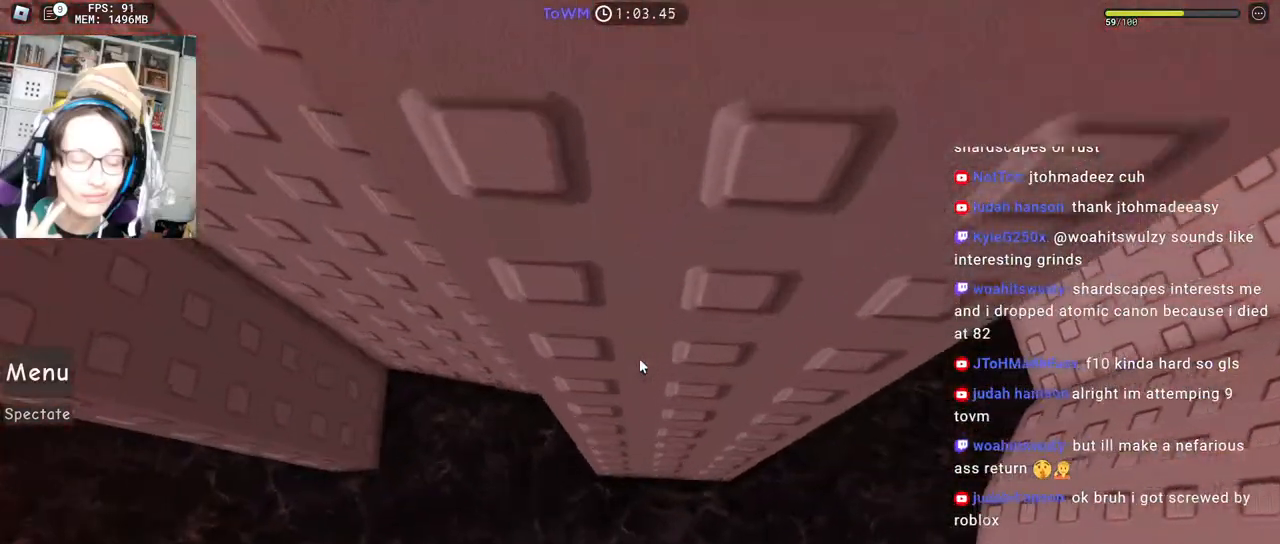
{"keys": ["w"], "mouse": ["right"], "events": [[17, "w", "up"], [34, "a", "up"], [150, "w", "down"], [250, "a", "down"], [300, "space", "down"], [334, "w", "up"], [400, "a", "up"], [400, "space", "up"], [434, "w", "down"]]}
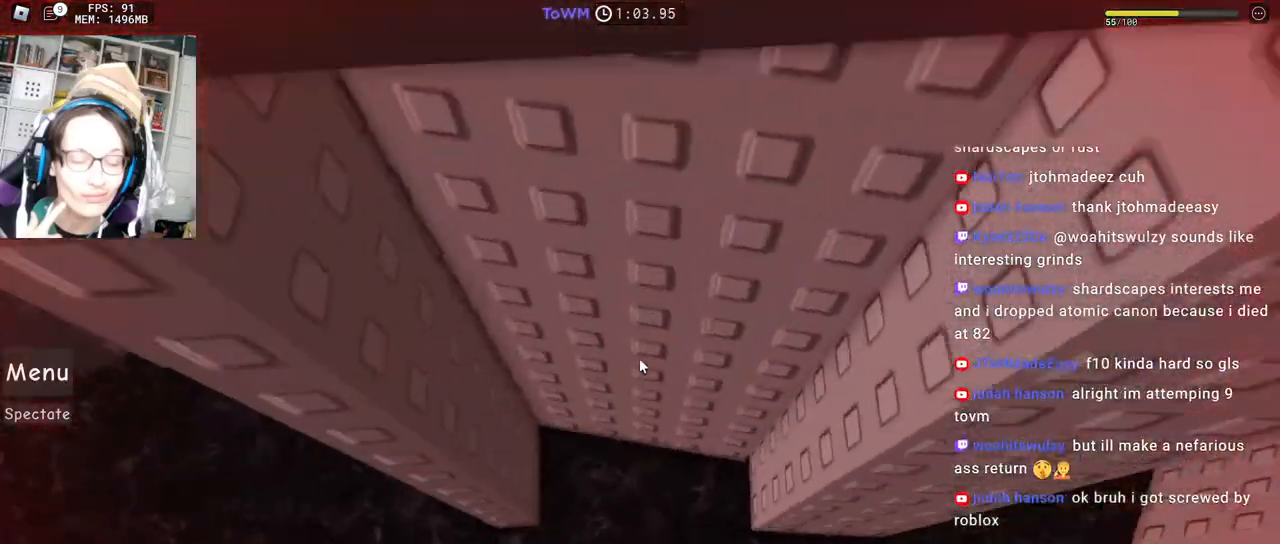
{"keys": ["d"], "mouse": ["right", "mb4"], "events": [[100, "mouse_mb4", "down"], [384, "d", "down"], [500, "w", "up"]]}
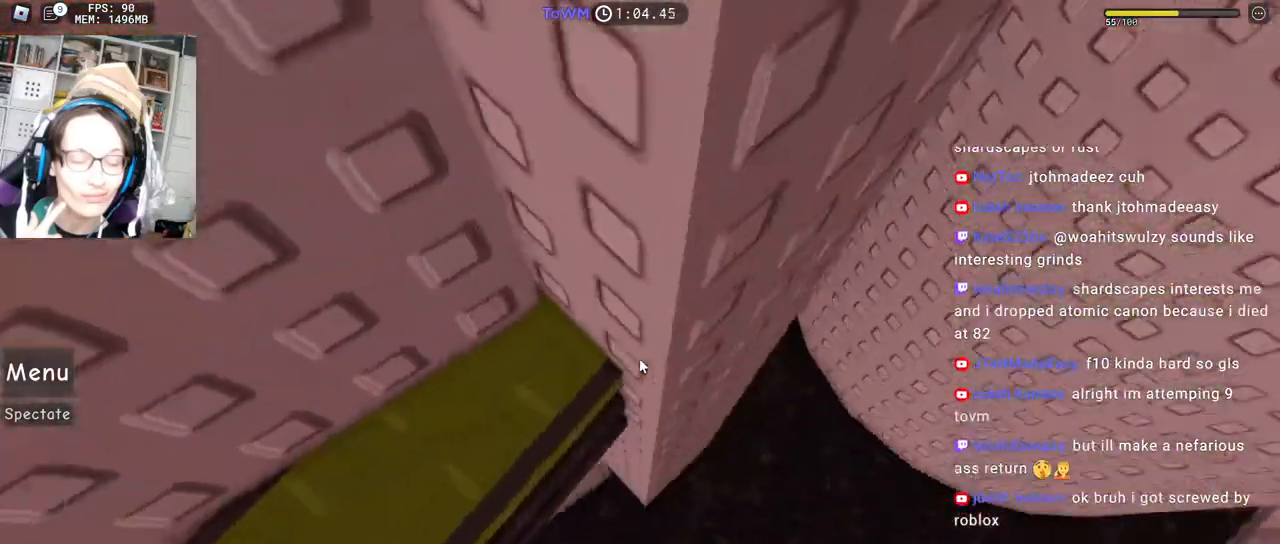
{"keys": ["d", "space"], "mouse": ["right", "mb4"], "events": [[17, "space", "down"]]}
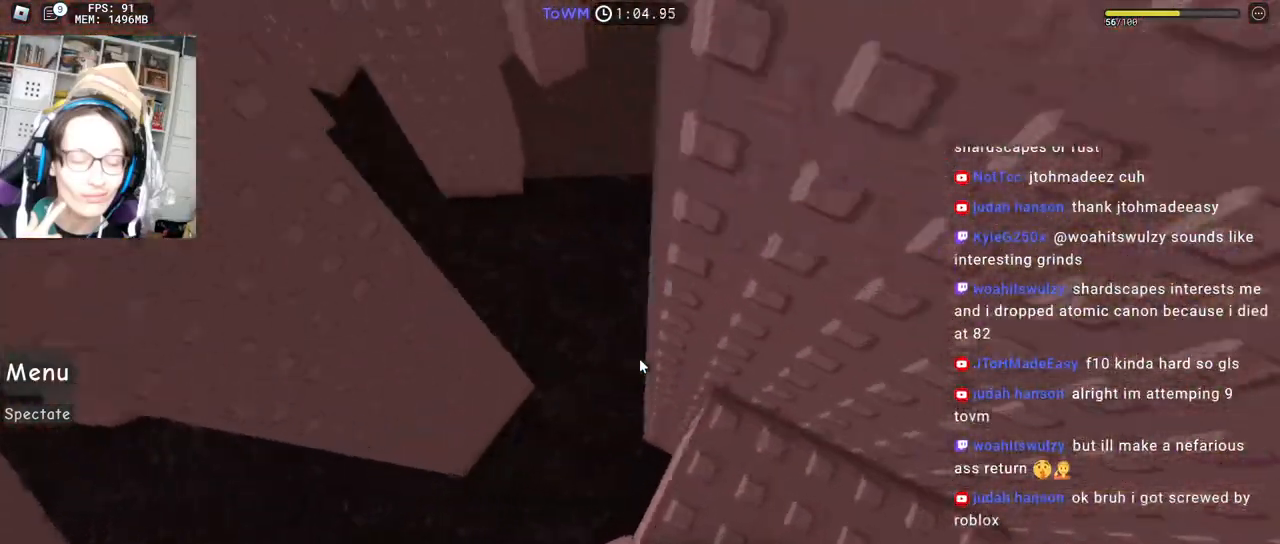
{"keys": ["s"], "mouse": ["right", "mb4"], "events": [[50, "space", "up"], [100, "d", "up"], [367, "s", "down"]]}
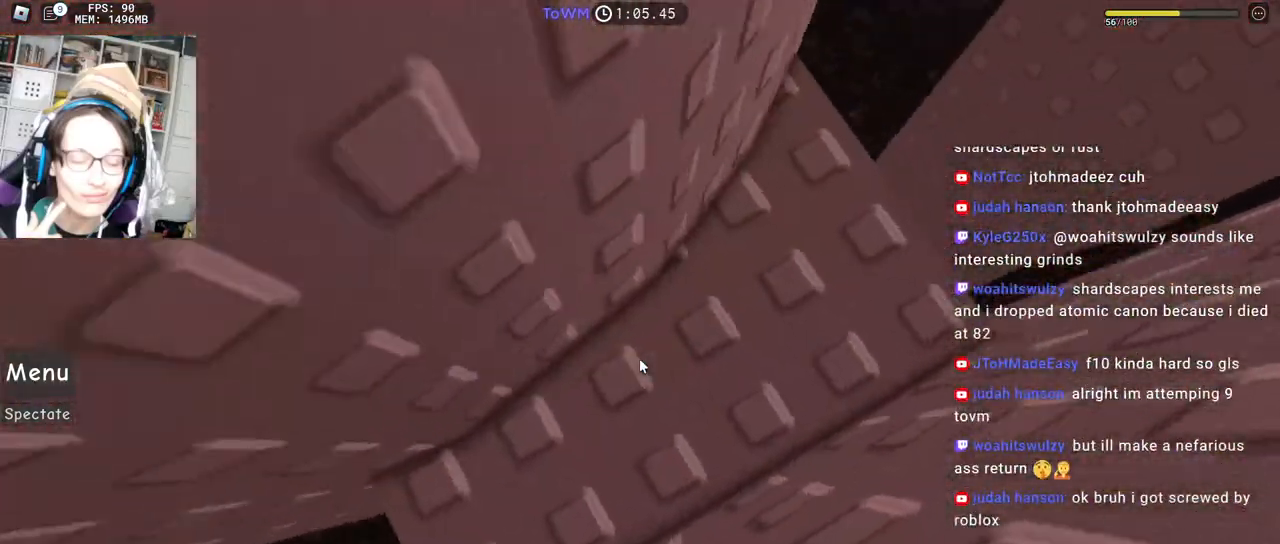
{"keys": ["a"], "mouse": ["right", "mb4"], "events": [[334, "s", "up"], [417, "a", "down"]]}
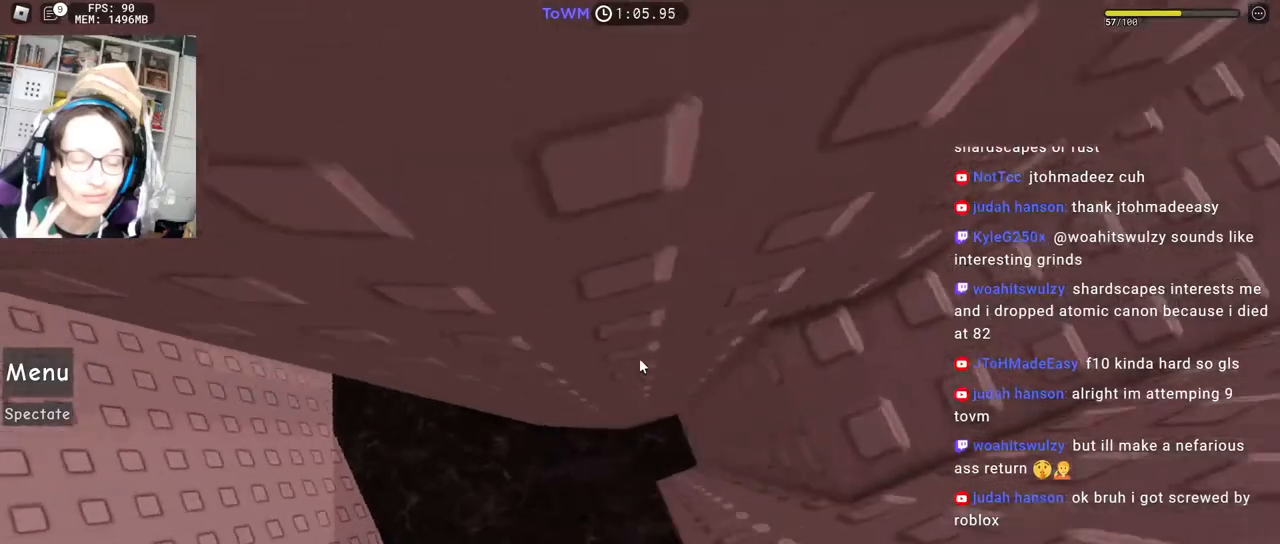
{"keys": ["a", "shift"], "mouse": ["right", "mb4"], "events": [[67, "space", "down"], [134, "space", "up"], [500, "shift", "down"]]}
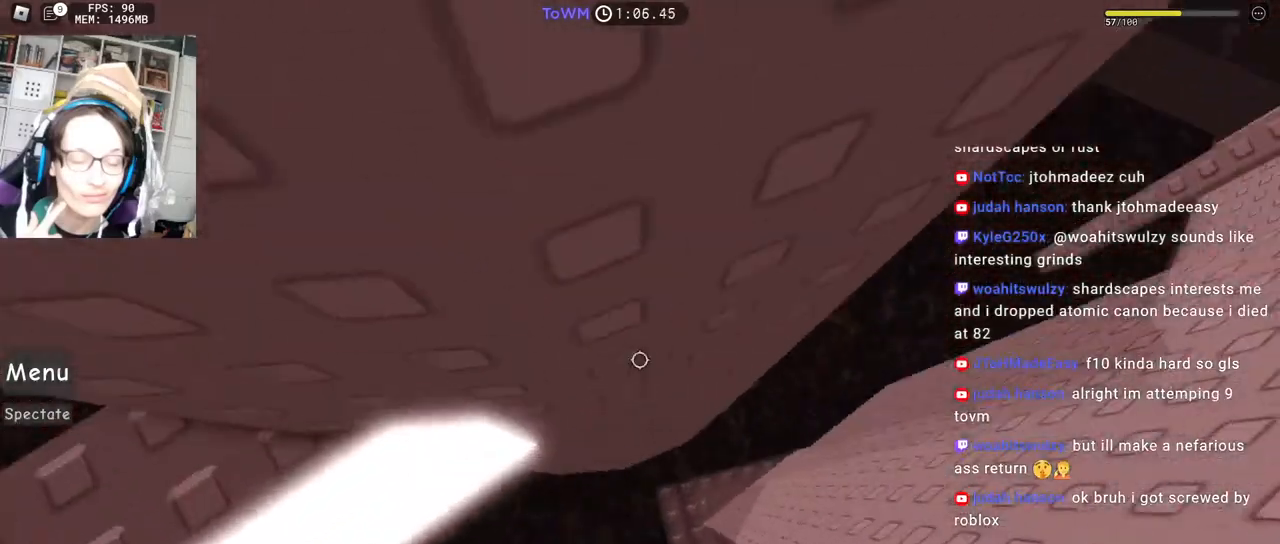
{"keys": ["w"], "mouse": ["right", "mb4"], "events": [[100, "a", "up"], [167, "shift", "up"], [434, "w", "down"]]}
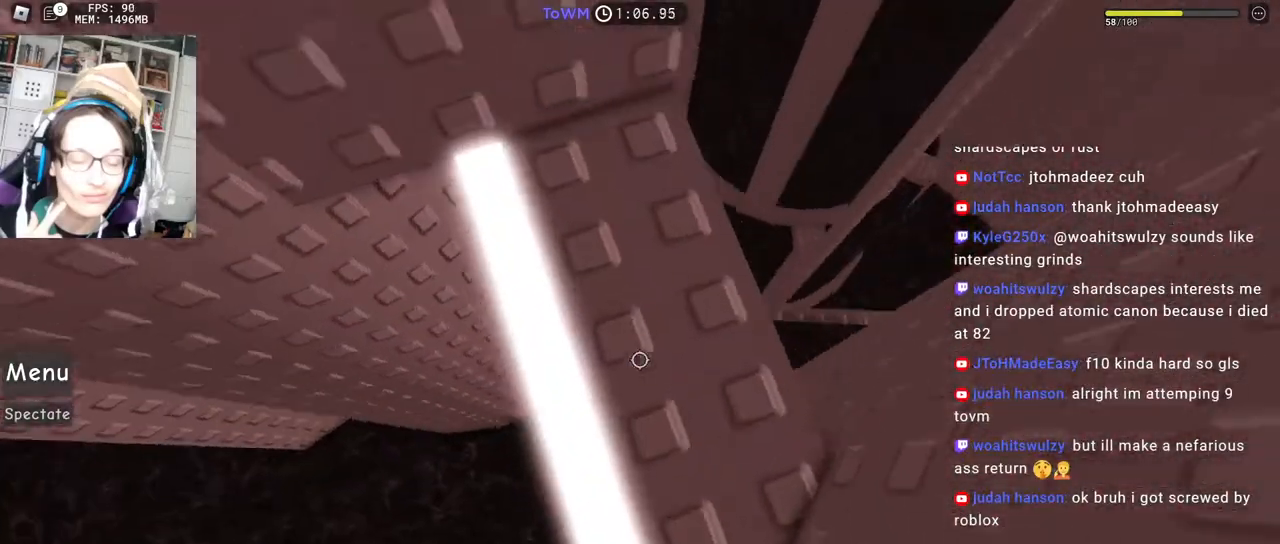
{"keys": [], "mouse": ["right", "mb4"], "events": [[234, "w", "up"]]}
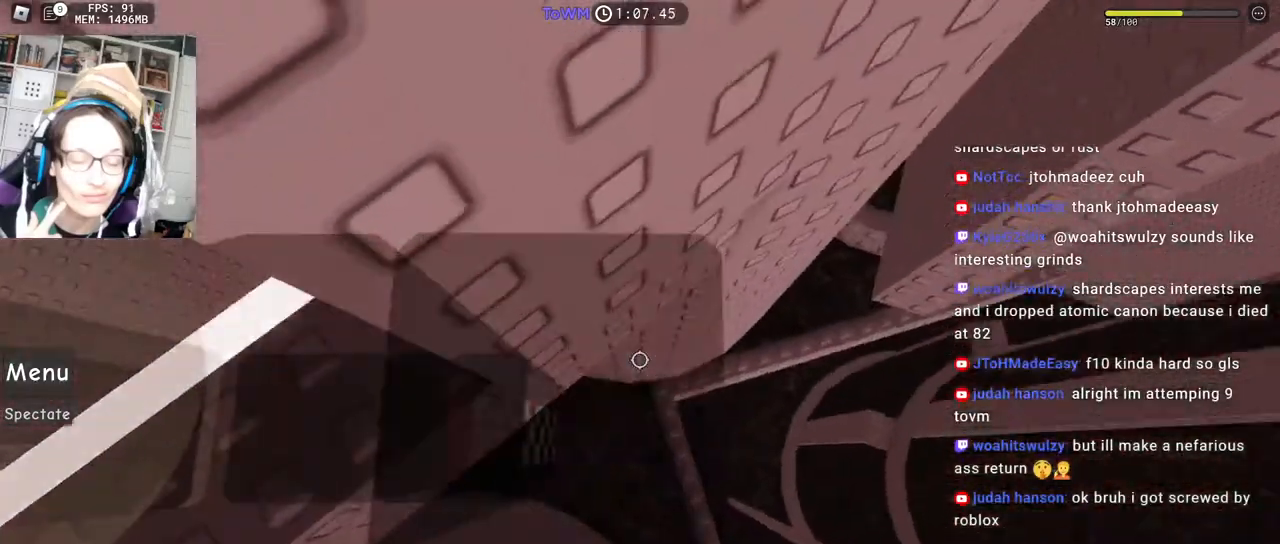
{"keys": ["d"], "mouse": ["right", "mb4"], "events": [[17, "d", "down"], [134, "space", "down"], [200, "space", "up"]]}
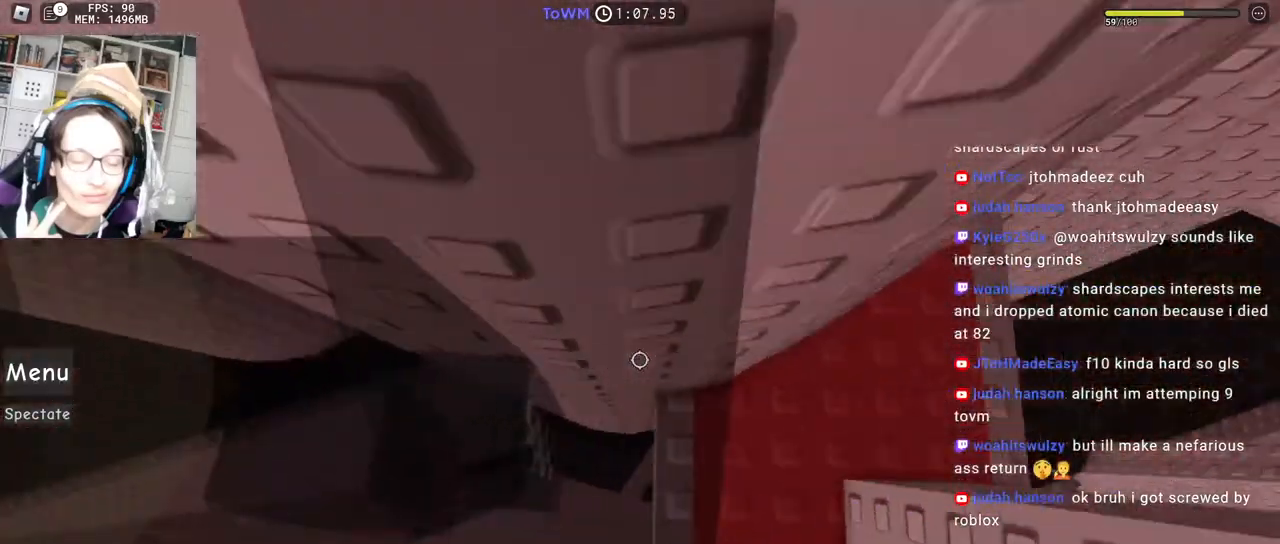
{"keys": [], "mouse": ["right"], "events": [[134, "d", "up"], [134, "mouse_mb4", "up"], [134, "shift", "down"], [217, "shift", "up"], [284, "a", "down"], [367, "a", "up"]]}
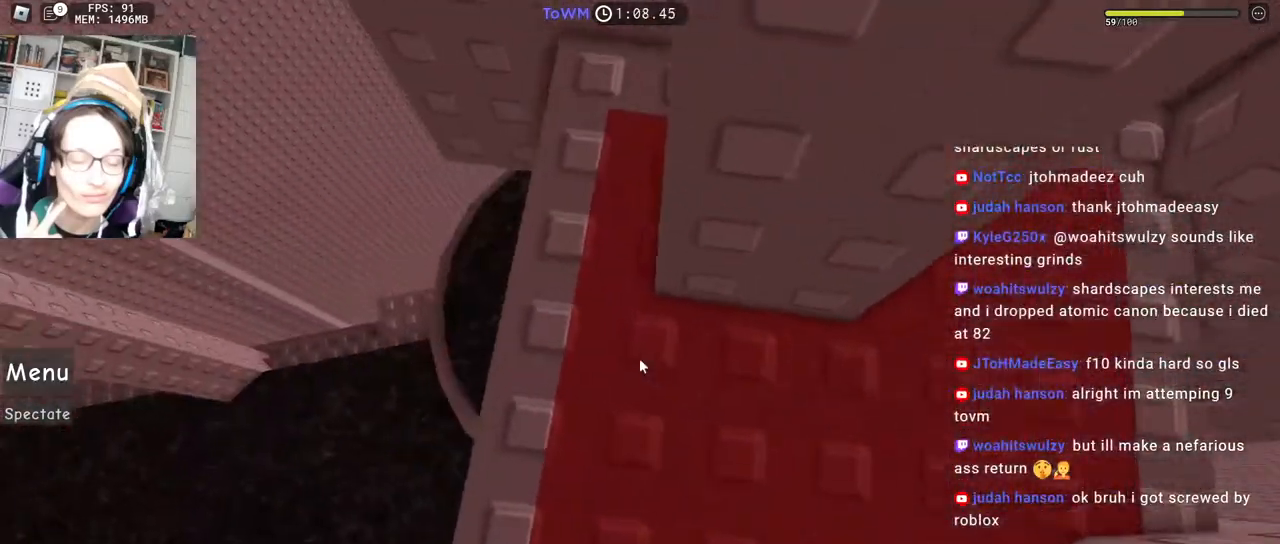
{"keys": [], "mouse": ["right"], "events": [[17, "w", "down"], [450, "w", "up"]]}
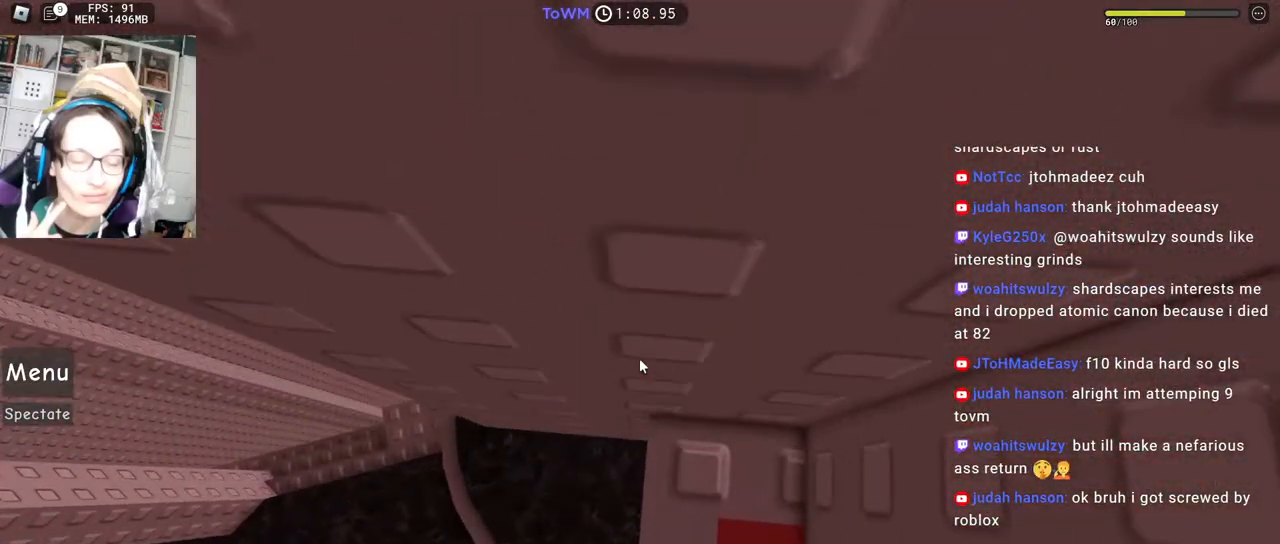
{"keys": ["w"], "mouse": ["right"], "events": [[134, "w", "down"], [167, "w", "up"], [317, "w", "down"], [350, "w", "up"], [484, "w", "down"]]}
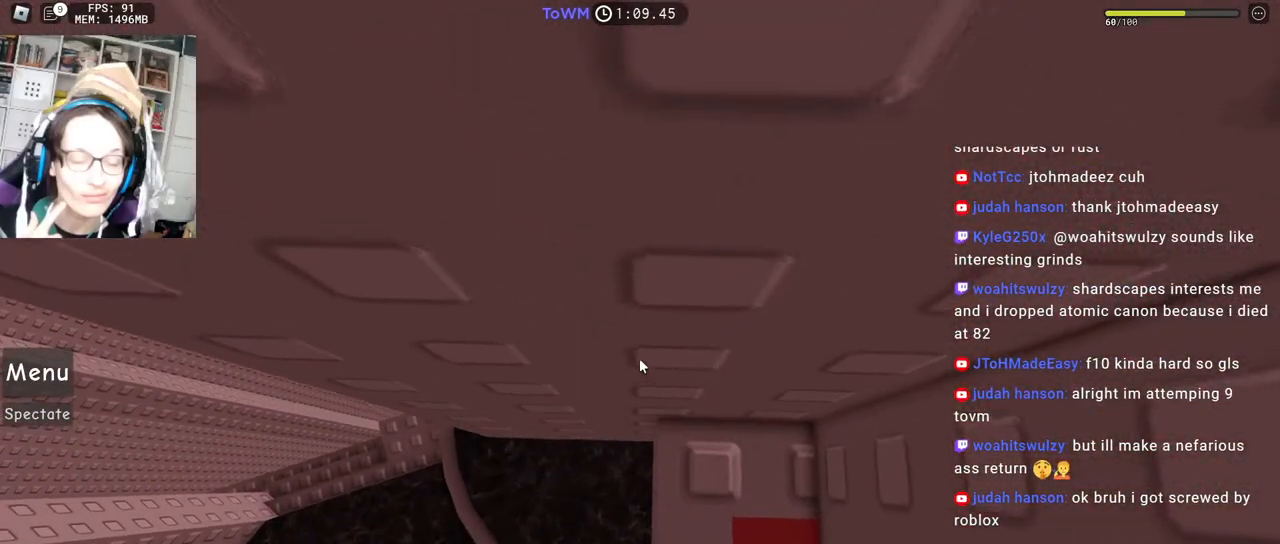
{"keys": ["w"], "mouse": ["right"], "events": [[34, "w", "up"], [150, "w", "down"], [217, "w", "up"], [334, "w", "down"], [400, "w", "up"], [484, "w", "down"]]}
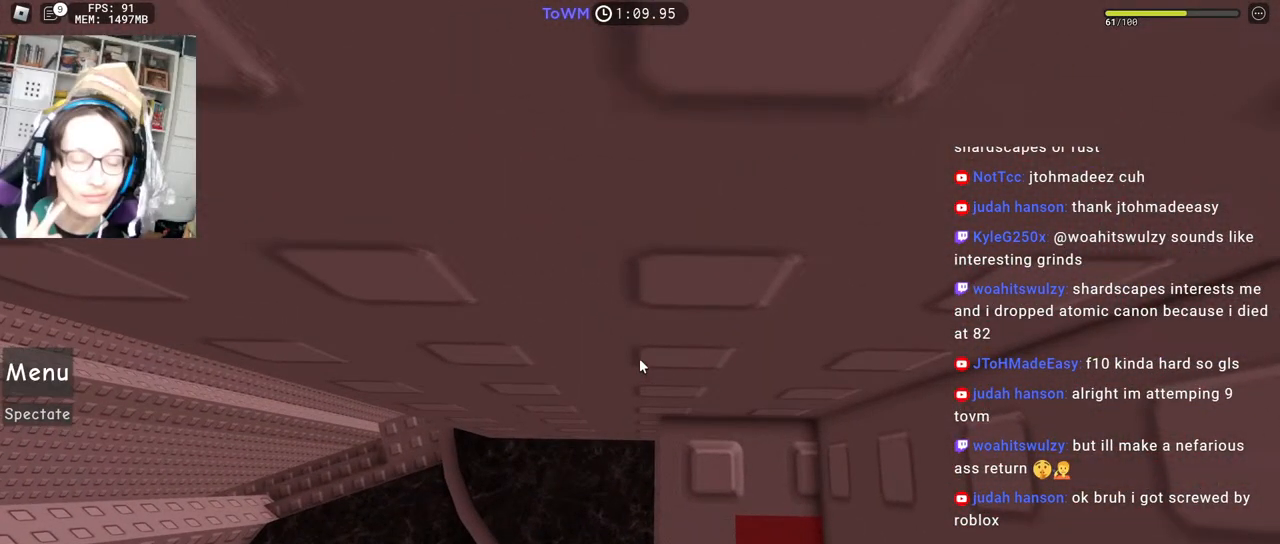
{"keys": [], "mouse": ["right"], "events": [[50, "w", "up"]]}